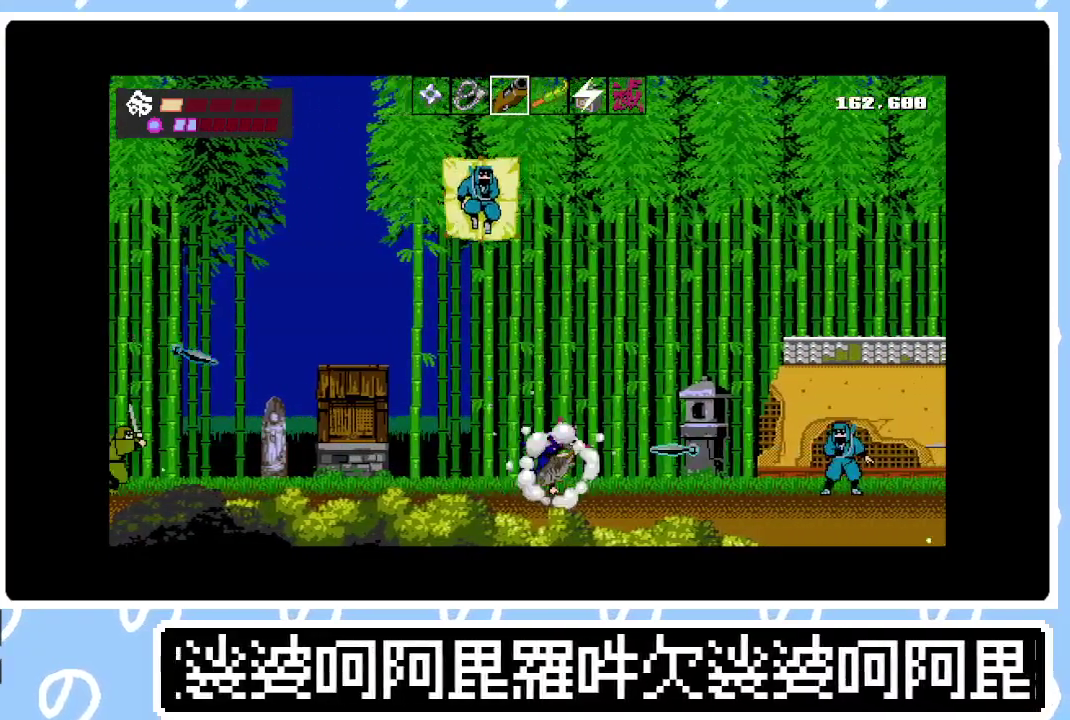
Gameplay with a controller (PlayStation layout); each line is a JSON object with the inputs held at the frame after it. "events" lists button and stick changes between this image and that frame as [ms after this image, input, new state], when the widget could be followed in between. Not read: L3 left_stick.
{"buttons": ["SQUARE", "DPAD_RIGHT"], "right_stick": "center", "events": [[33, "SQUARE", "down"], [283, "SQUARE", "up"], [350, "CIRCLE", "down"], [433, "CIRCLE", "up"], [467, "SQUARE", "down"]]}
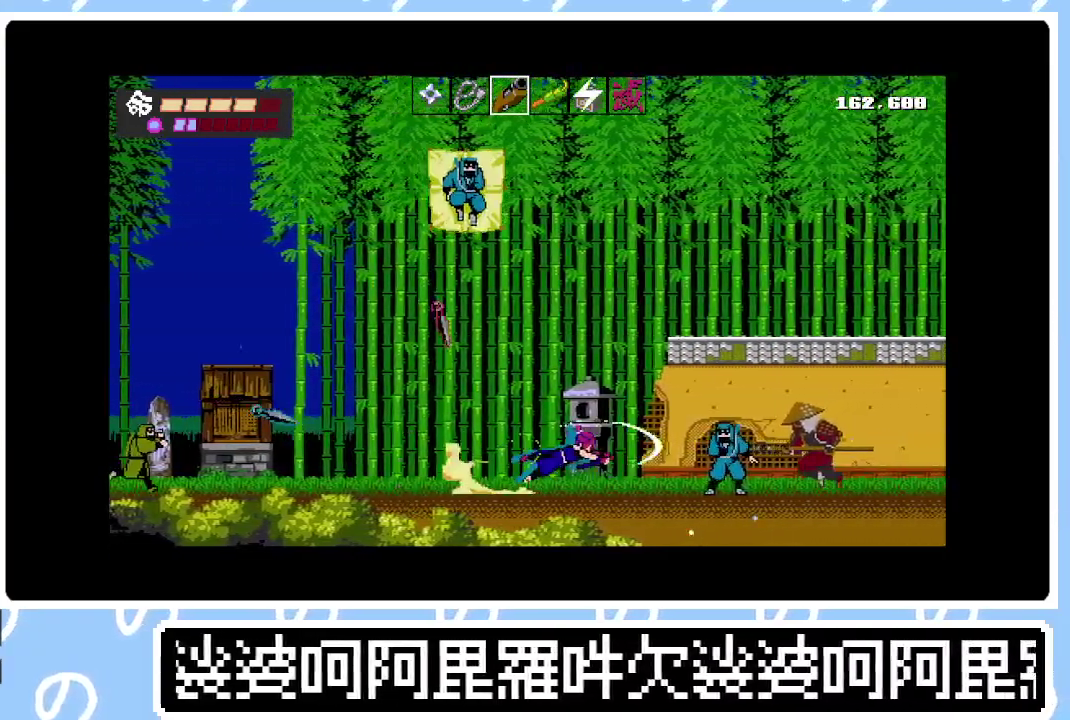
{"buttons": ["DPAD_RIGHT"], "right_stick": "center", "events": [[33, "CIRCLE", "down"], [50, "SQUARE", "up"], [83, "CIRCLE", "up"], [100, "SQUARE", "down"], [183, "SQUARE", "up"], [250, "CIRCLE", "down"], [250, "SQUARE", "down"], [350, "CIRCLE", "up"], [350, "SQUARE", "up"], [400, "SQUARE", "down"], [417, "CIRCLE", "down"], [483, "SQUARE", "up"], [500, "CIRCLE", "up"]]}
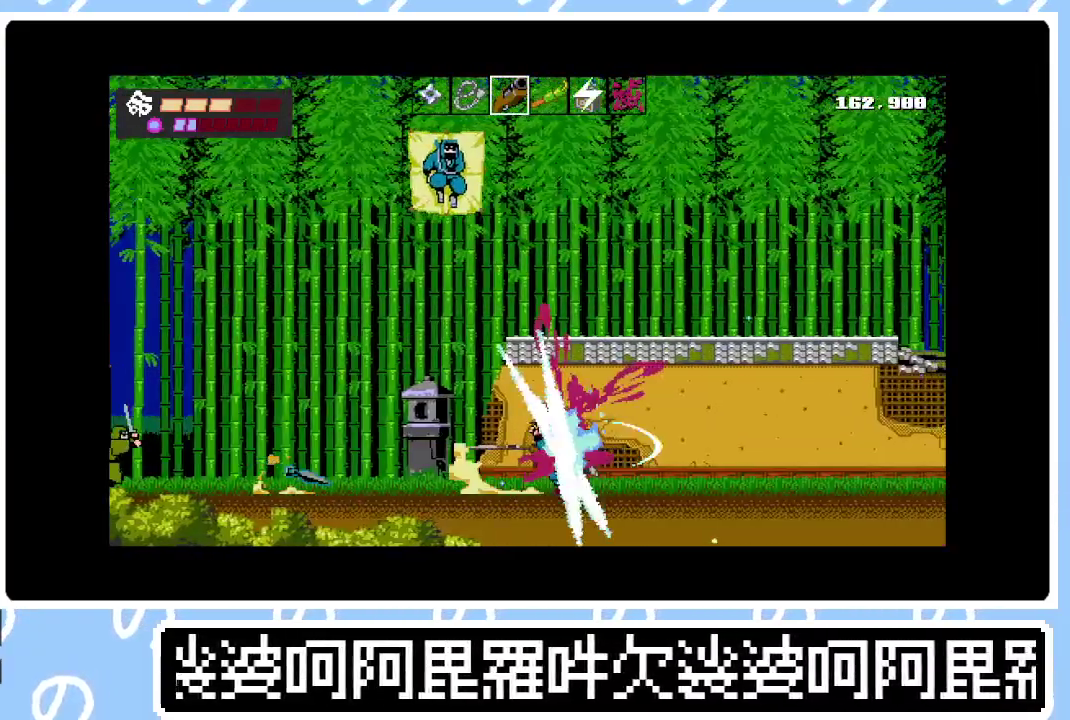
{"buttons": ["SQUARE", "DPAD_RIGHT"], "right_stick": "center", "events": [[50, "CIRCLE", "down"], [50, "SQUARE", "down"], [117, "SQUARE", "up"], [150, "CIRCLE", "up"], [200, "SQUARE", "down"], [233, "CIRCLE", "down"], [267, "SQUARE", "up"], [317, "CIRCLE", "up"], [350, "SQUARE", "down"], [400, "CIRCLE", "down"], [417, "SQUARE", "up"], [467, "CIRCLE", "up"], [500, "SQUARE", "down"]]}
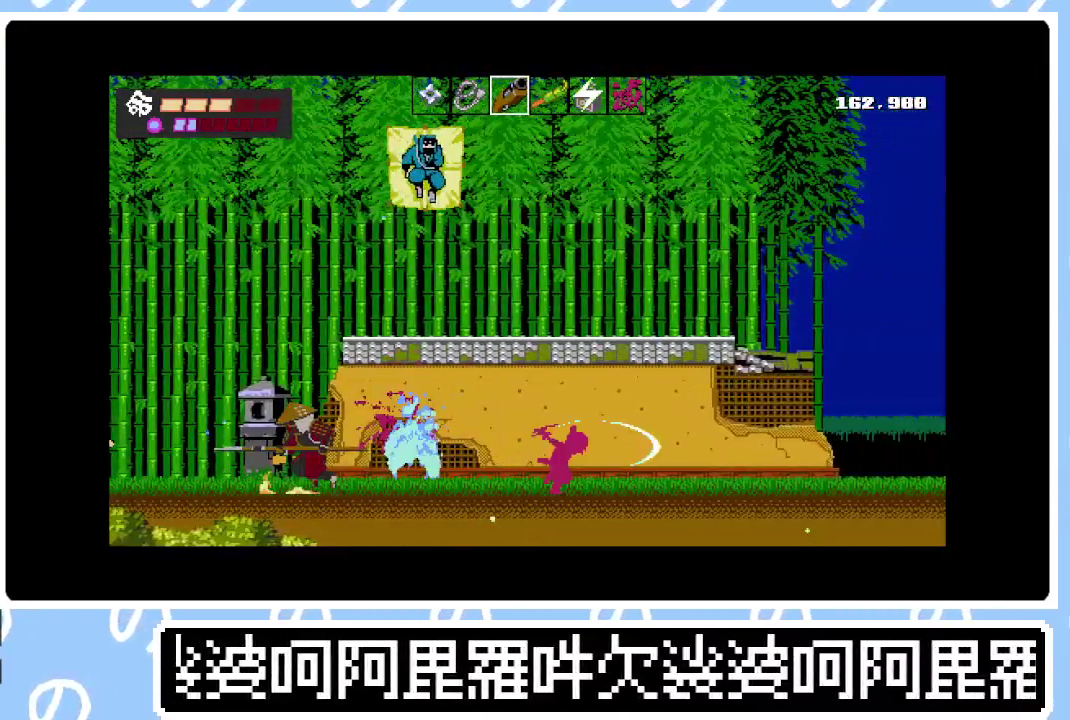
{"buttons": ["DPAD_RIGHT"], "right_stick": "center", "events": [[67, "CIRCLE", "down"], [83, "SQUARE", "up"], [117, "CIRCLE", "up"], [150, "SQUARE", "down"], [217, "CIRCLE", "down"], [250, "SQUARE", "up"], [283, "CIRCLE", "up"], [300, "SQUARE", "down"], [383, "CIRCLE", "down"], [383, "SQUARE", "up"], [450, "SQUARE", "down"], [467, "CIRCLE", "up"], [500, "SQUARE", "up"]]}
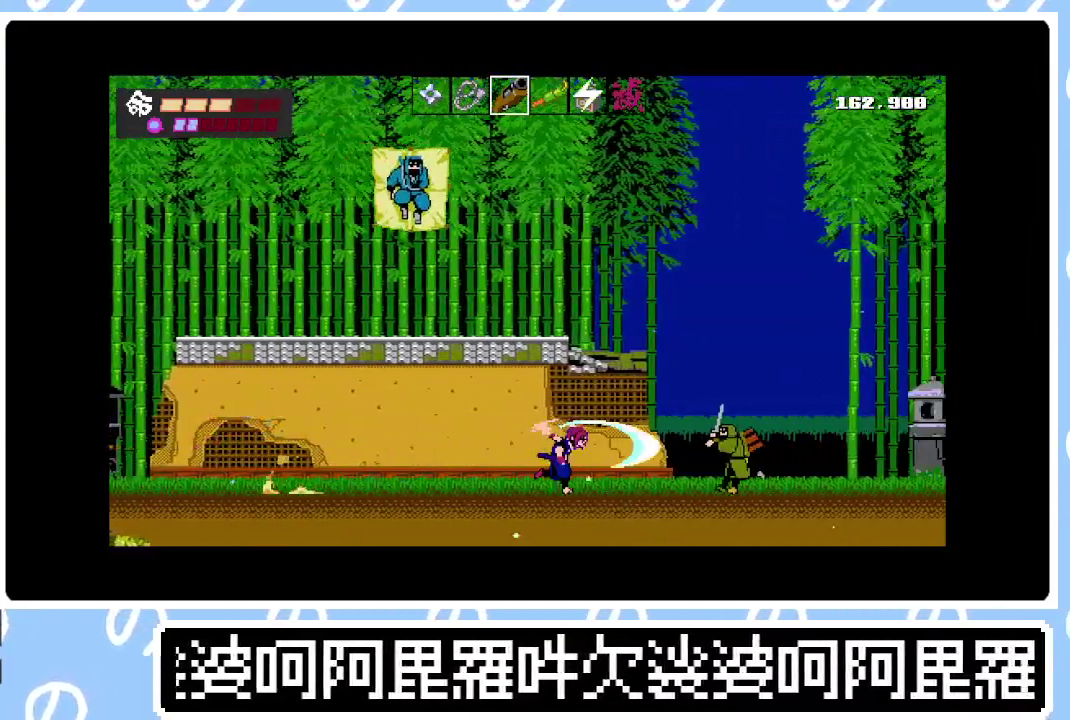
{"buttons": ["DPAD_LEFT"], "right_stick": "center", "events": [[67, "SQUARE", "down"], [100, "DPAD_RIGHT", "up"], [150, "SQUARE", "up"], [267, "DPAD_LEFT", "down"], [383, "SQUARE", "down"], [450, "SQUARE", "up"]]}
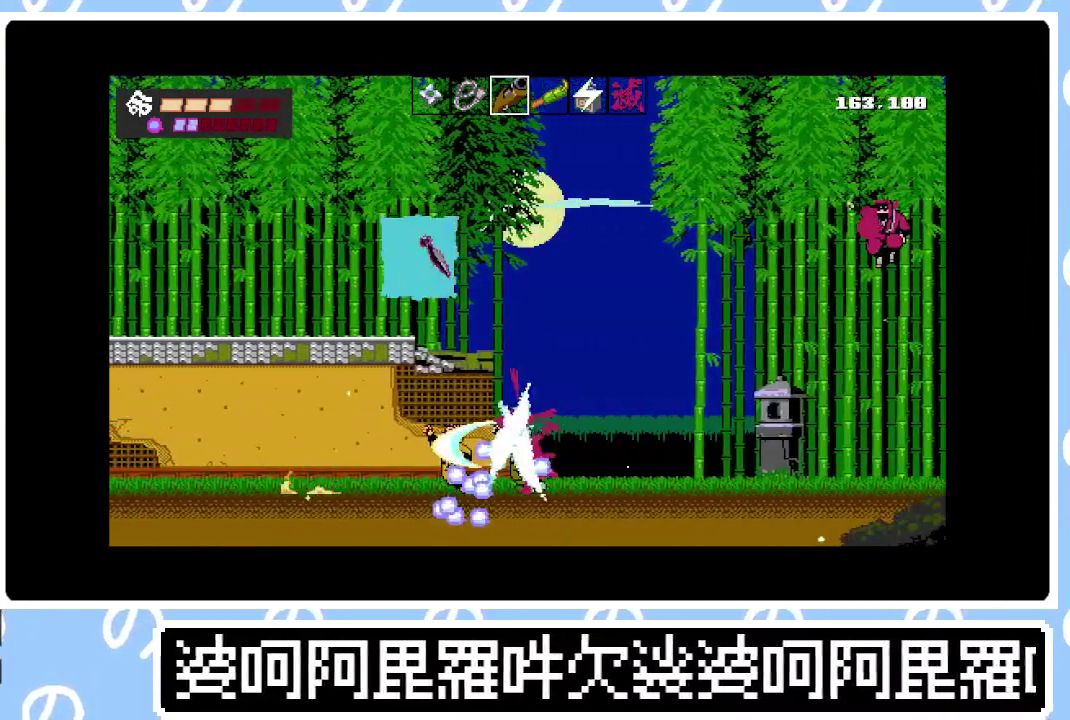
{"buttons": ["DPAD_RIGHT"], "right_stick": "center", "events": [[17, "SQUARE", "down"], [83, "SQUARE", "up"], [150, "DPAD_LEFT", "up"], [150, "SQUARE", "down"], [183, "DPAD_RIGHT", "down"], [217, "CIRCLE", "down"], [233, "SQUARE", "up"], [283, "SQUARE", "down"], [300, "CIRCLE", "up"], [350, "CIRCLE", "down"], [350, "SQUARE", "up"], [433, "CIRCLE", "up"], [433, "SQUARE", "down"], [500, "SQUARE", "up"]]}
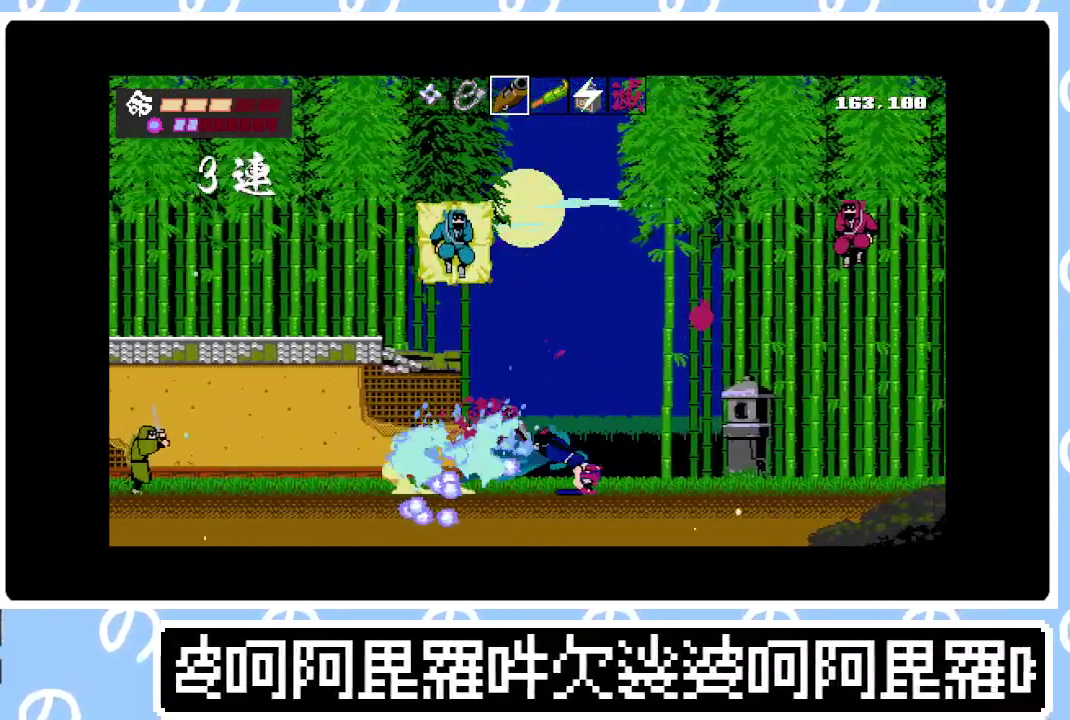
{"buttons": ["CIRCLE", "DPAD_RIGHT"], "right_stick": "center", "events": [[17, "CIRCLE", "down"], [100, "SQUARE", "down"], [117, "CIRCLE", "up"], [150, "SQUARE", "up"], [200, "CIRCLE", "down"], [233, "SQUARE", "down"], [250, "CIRCLE", "up"], [317, "SQUARE", "up"], [333, "CIRCLE", "down"], [400, "SQUARE", "down"], [433, "CIRCLE", "up"], [467, "SQUARE", "up"], [500, "CIRCLE", "down"]]}
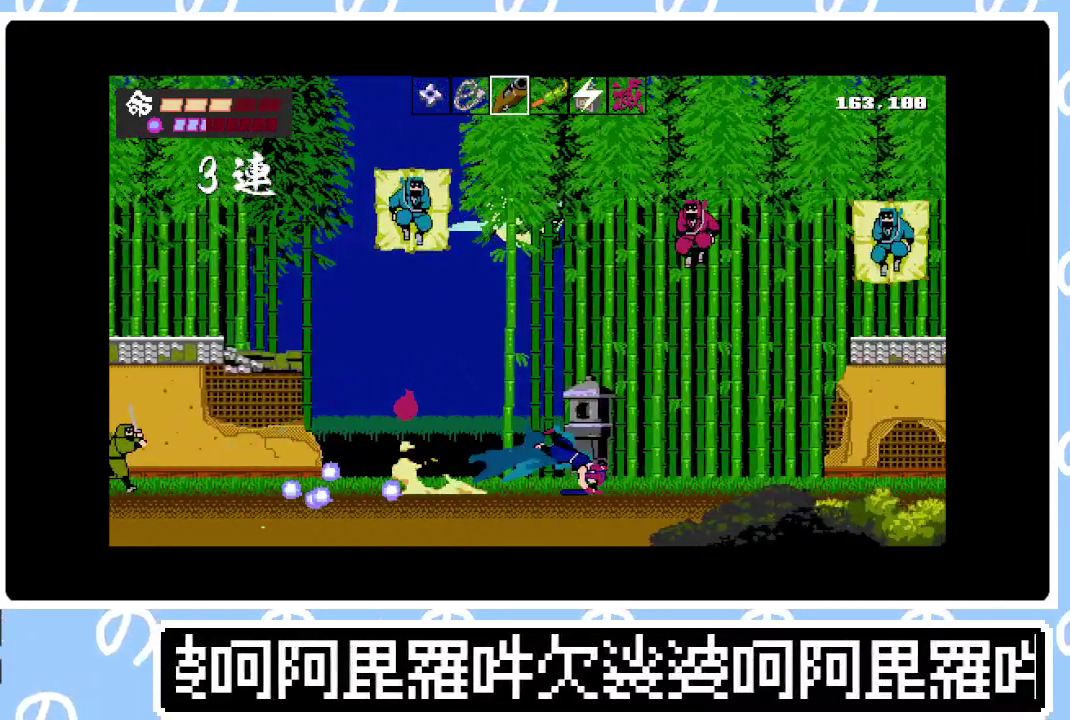
{"buttons": ["SQUARE", "DPAD_RIGHT"], "right_stick": "center", "events": [[33, "SQUARE", "down"], [100, "CIRCLE", "up"], [100, "SQUARE", "up"], [183, "SQUARE", "down"], [217, "CIRCLE", "down"], [250, "SQUARE", "up"], [283, "CIRCLE", "up"], [333, "SQUARE", "down"], [350, "CIRCLE", "down"], [400, "SQUARE", "up"], [450, "CIRCLE", "up"], [483, "SQUARE", "down"]]}
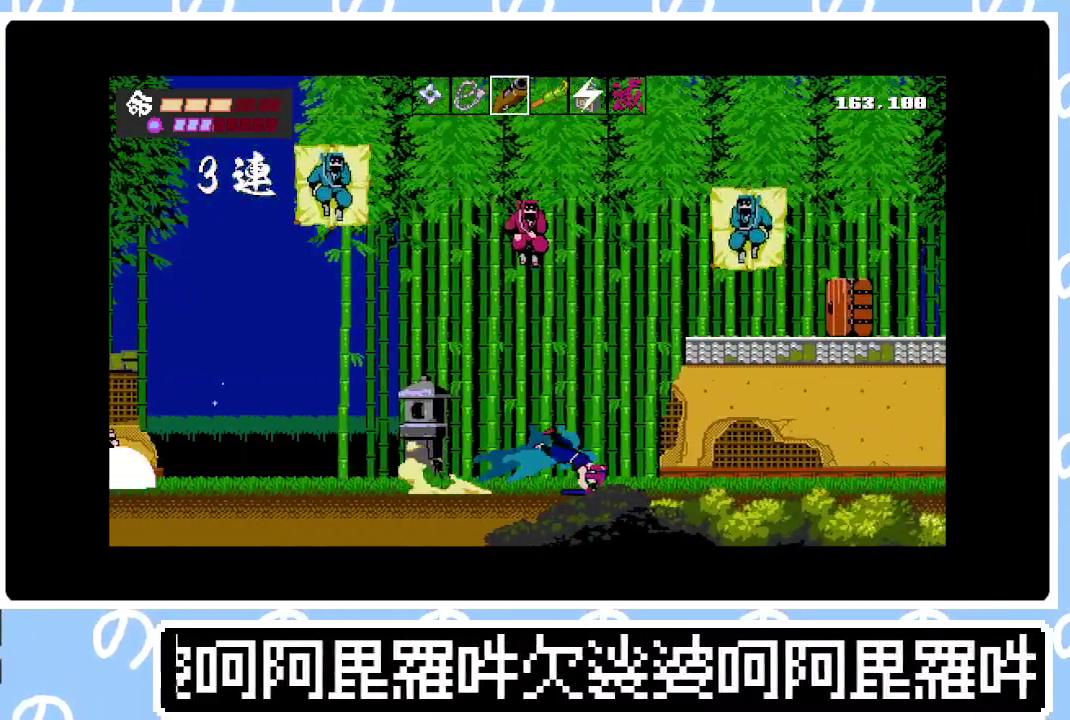
{"buttons": ["DPAD_RIGHT"], "right_stick": "center", "events": [[33, "CIRCLE", "down"], [50, "SQUARE", "up"], [117, "CIRCLE", "up"], [133, "SQUARE", "down"], [183, "CIRCLE", "down"], [200, "SQUARE", "up"], [283, "CIRCLE", "up"], [283, "SQUARE", "down"], [350, "SQUARE", "up"], [367, "CIRCLE", "down"], [433, "SQUARE", "down"], [450, "CIRCLE", "up"], [500, "SQUARE", "up"]]}
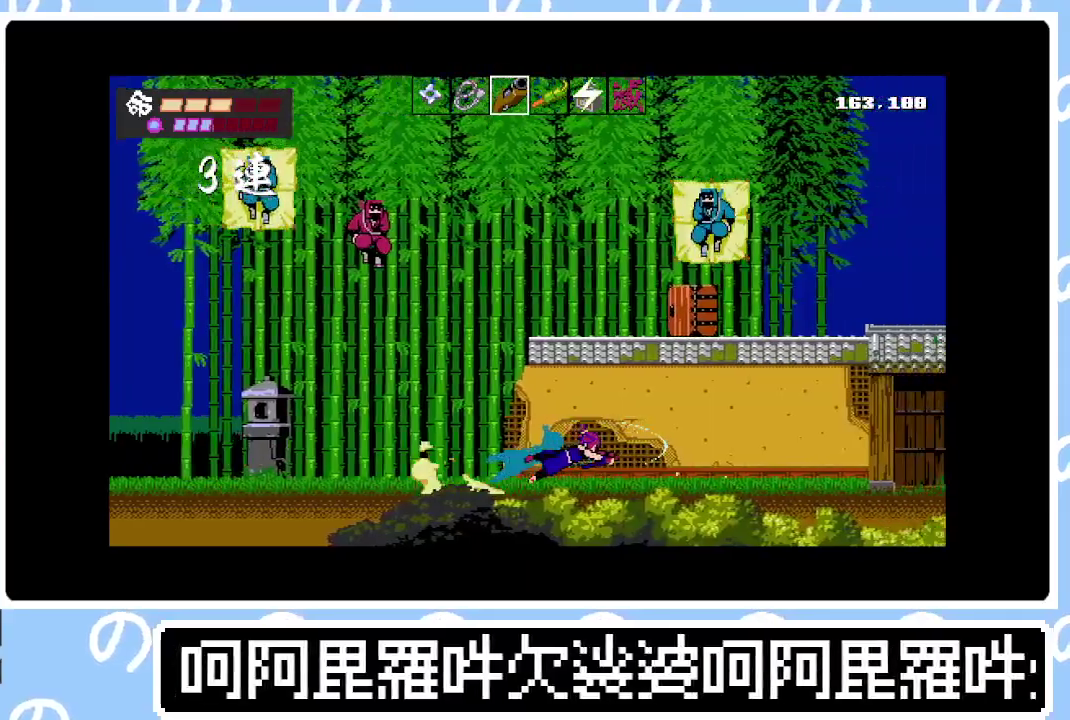
{"buttons": ["DPAD_RIGHT"], "right_stick": "center", "events": [[17, "CIRCLE", "down"], [67, "SQUARE", "down"], [133, "CIRCLE", "up"], [150, "SQUARE", "up"], [200, "CIRCLE", "down"], [217, "SQUARE", "down"], [283, "SQUARE", "up"], [300, "CIRCLE", "up"], [367, "SQUARE", "down"], [383, "CIRCLE", "down"], [433, "SQUARE", "up"], [450, "CIRCLE", "up"]]}
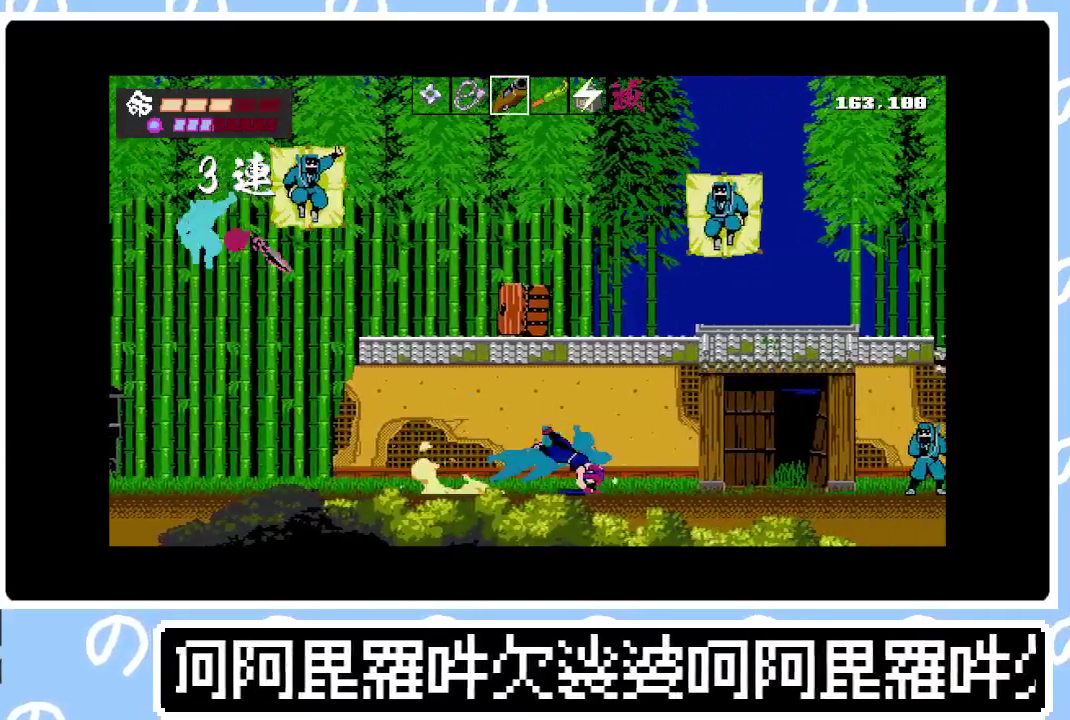
{"buttons": ["DPAD_RIGHT"], "right_stick": "center", "events": [[17, "SQUARE", "down"], [50, "CIRCLE", "down"], [67, "SQUARE", "up"], [117, "CIRCLE", "up"], [133, "SQUARE", "down"], [200, "SQUARE", "up"], [250, "CIRCLE", "down"], [267, "SQUARE", "down"], [300, "CIRCLE", "up"], [333, "SQUARE", "up"], [383, "SQUARE", "down"], [400, "CIRCLE", "down"], [467, "SQUARE", "up"], [500, "CIRCLE", "up"]]}
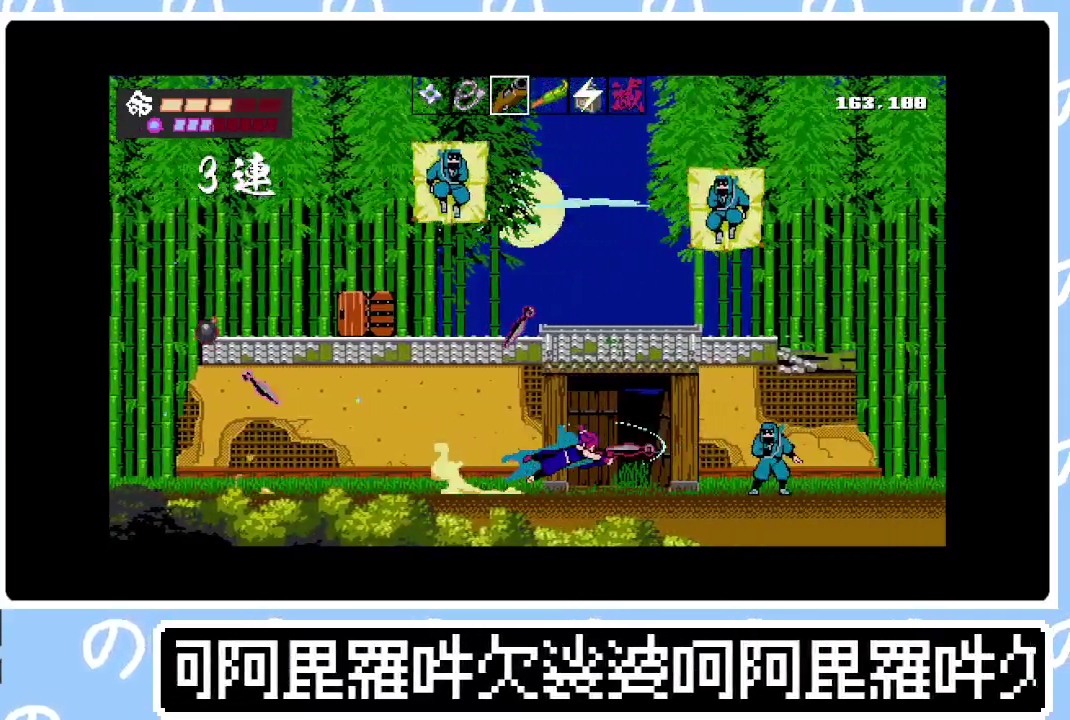
{"buttons": ["CIRCLE", "SQUARE", "DPAD_RIGHT"], "right_stick": "center", "events": [[33, "SQUARE", "down"], [83, "CIRCLE", "down"], [117, "SQUARE", "up"], [183, "CIRCLE", "up"], [217, "SQUARE", "down"], [267, "SQUARE", "up"], [283, "CIRCLE", "down"], [367, "SQUARE", "down"], [383, "CIRCLE", "up"], [417, "SQUARE", "up"], [467, "CIRCLE", "down"], [500, "SQUARE", "down"]]}
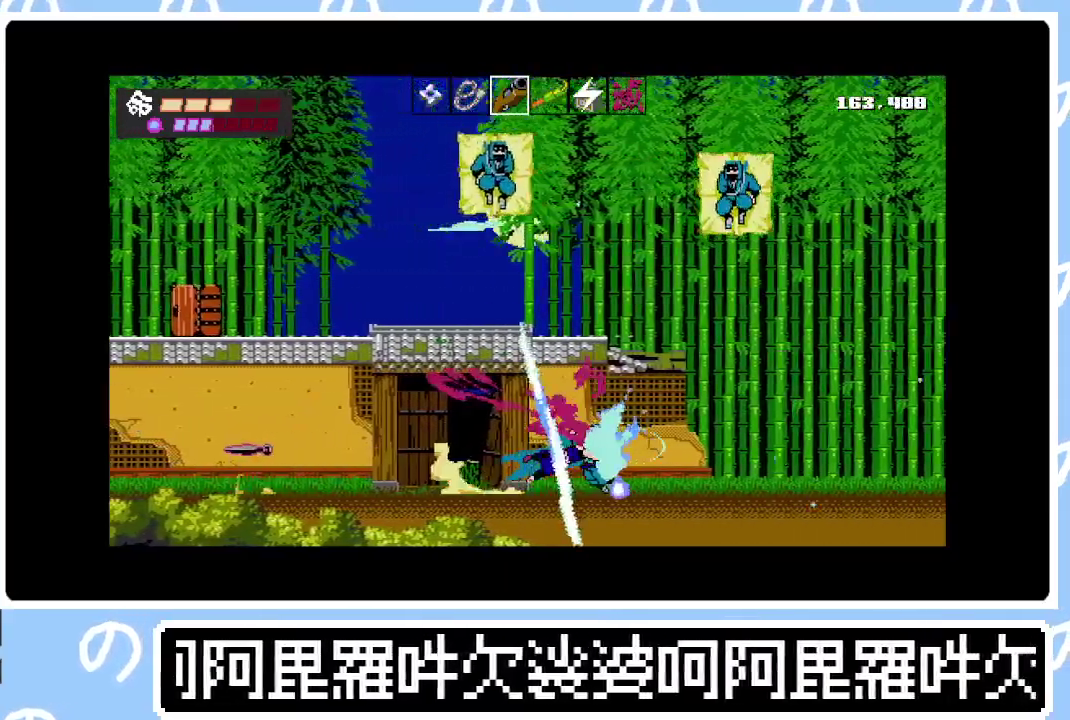
{"buttons": ["CIRCLE", "SQUARE", "DPAD_RIGHT"], "right_stick": "center", "events": [[50, "CIRCLE", "up"], [67, "SQUARE", "up"], [133, "CIRCLE", "down"], [150, "SQUARE", "down"], [217, "CIRCLE", "up"], [217, "SQUARE", "up"], [317, "SQUARE", "down"], [333, "CIRCLE", "down"], [367, "SQUARE", "up"], [417, "CIRCLE", "up"], [450, "SQUARE", "down"], [483, "CIRCLE", "down"]]}
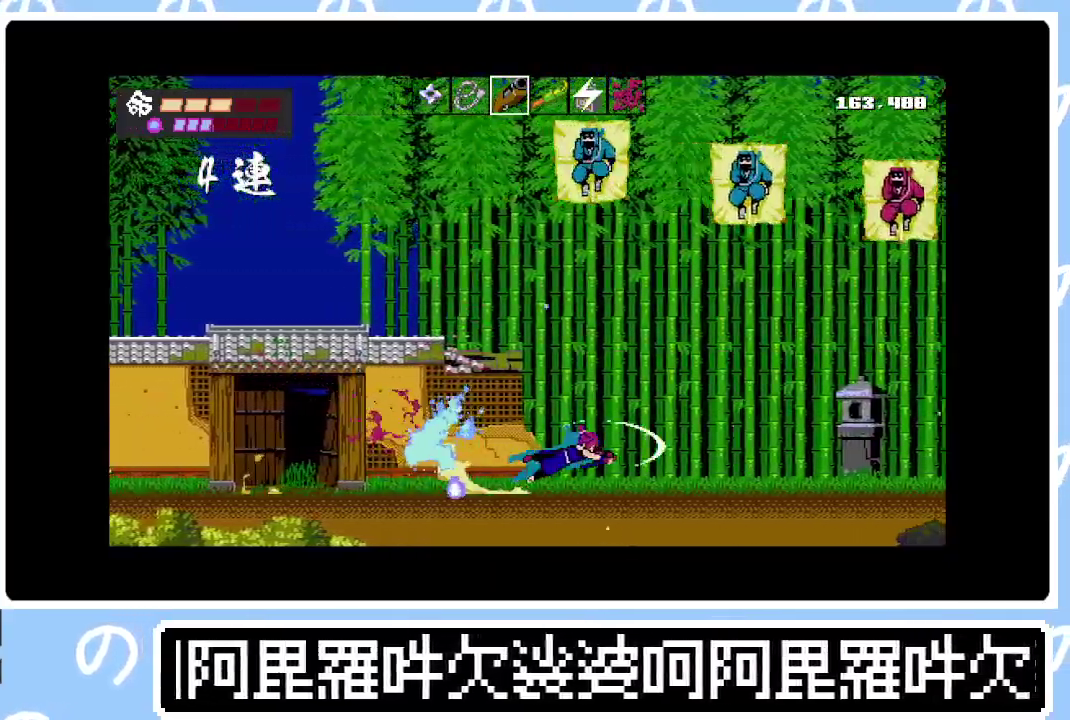
{"buttons": ["DPAD_RIGHT"], "right_stick": "center", "events": [[17, "SQUARE", "up"], [50, "CIRCLE", "up"], [83, "SQUARE", "down"], [133, "CIRCLE", "down"], [150, "SQUARE", "up"], [233, "CIRCLE", "up"], [233, "SQUARE", "down"], [317, "SQUARE", "up"], [333, "CIRCLE", "down"], [367, "SQUARE", "down"], [433, "SQUARE", "up"], [483, "CIRCLE", "up"]]}
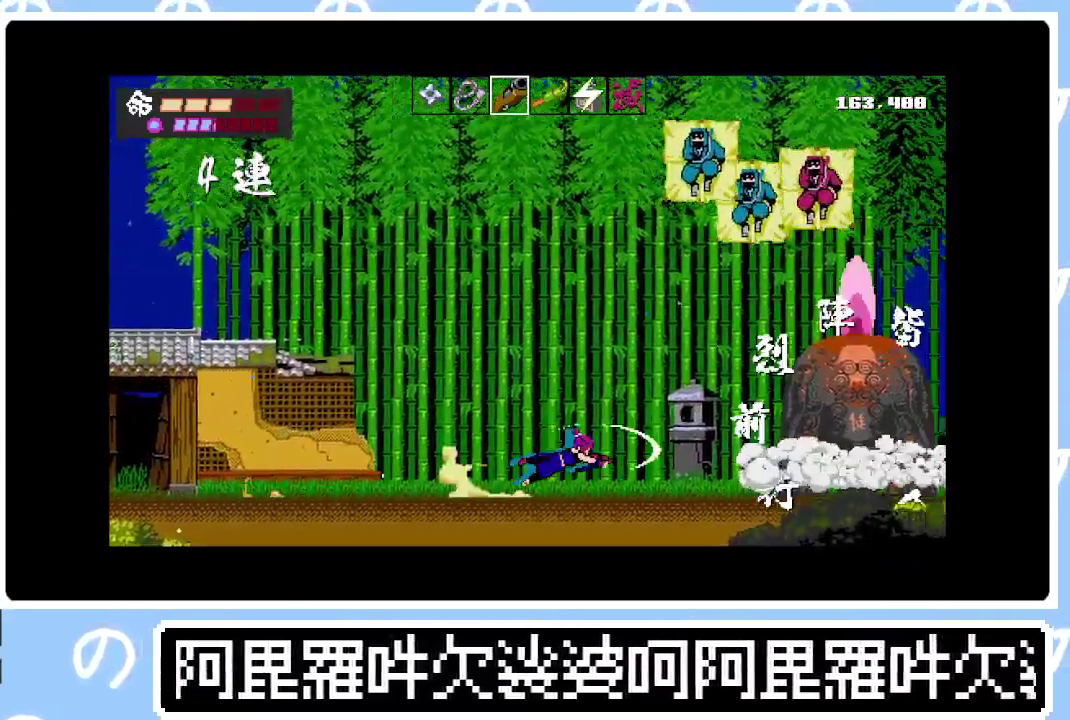
{"buttons": ["CIRCLE", "SQUARE", "DPAD_RIGHT"], "right_stick": "center", "events": [[83, "CIRCLE", "down"], [150, "SQUARE", "down"], [183, "CIRCLE", "up"], [217, "SQUARE", "up"], [267, "CIRCLE", "down"], [283, "SQUARE", "down"], [333, "SQUARE", "up"], [350, "CIRCLE", "up"], [417, "SQUARE", "down"], [433, "CIRCLE", "down"]]}
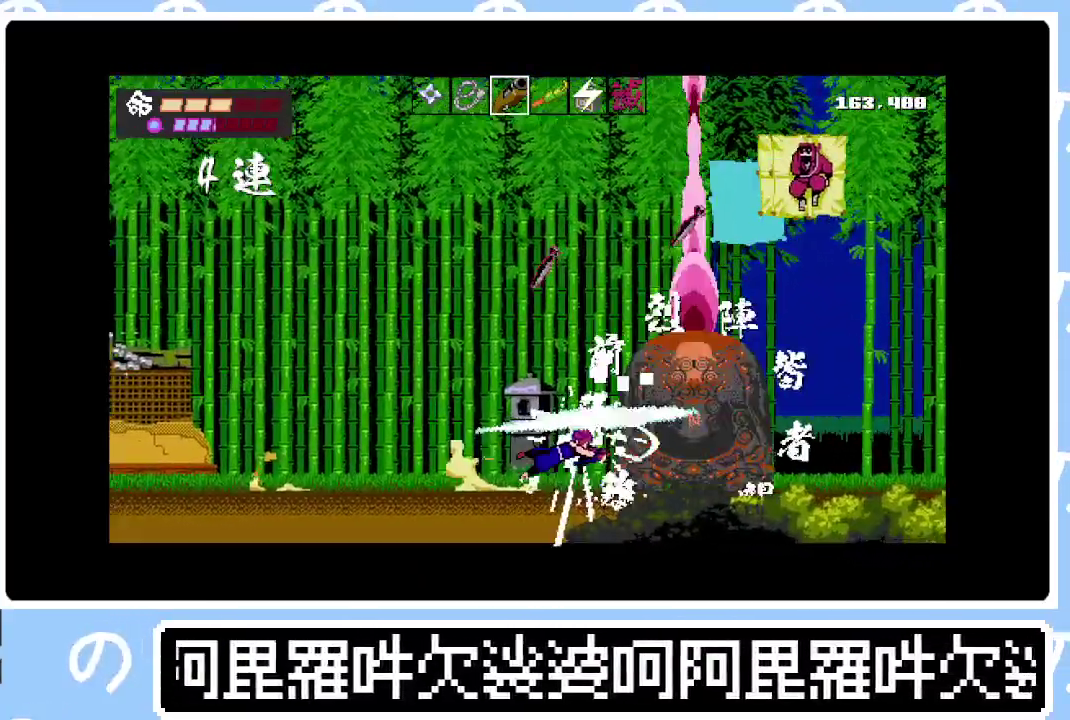
{"buttons": ["DPAD_RIGHT"], "right_stick": "center", "events": [[33, "SQUARE", "up"], [50, "CIRCLE", "up"], [117, "TRIANGLE", "down"], [200, "TRIANGLE", "up"], [250, "TRIANGLE", "down"], [333, "TRIANGLE", "up"]]}
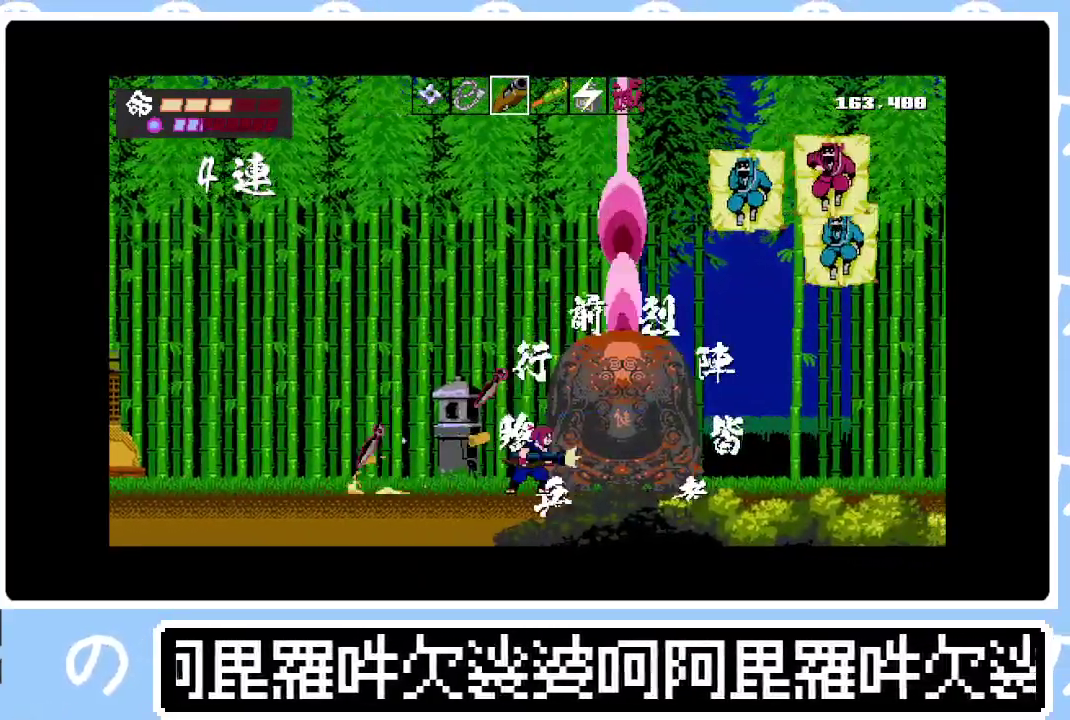
{"buttons": ["TRIANGLE", "DPAD_RIGHT"], "right_stick": "center", "events": [[17, "SQUARE", "down"], [100, "SQUARE", "up"], [183, "SQUARE", "down"], [283, "SQUARE", "up"], [450, "TRIANGLE", "down"]]}
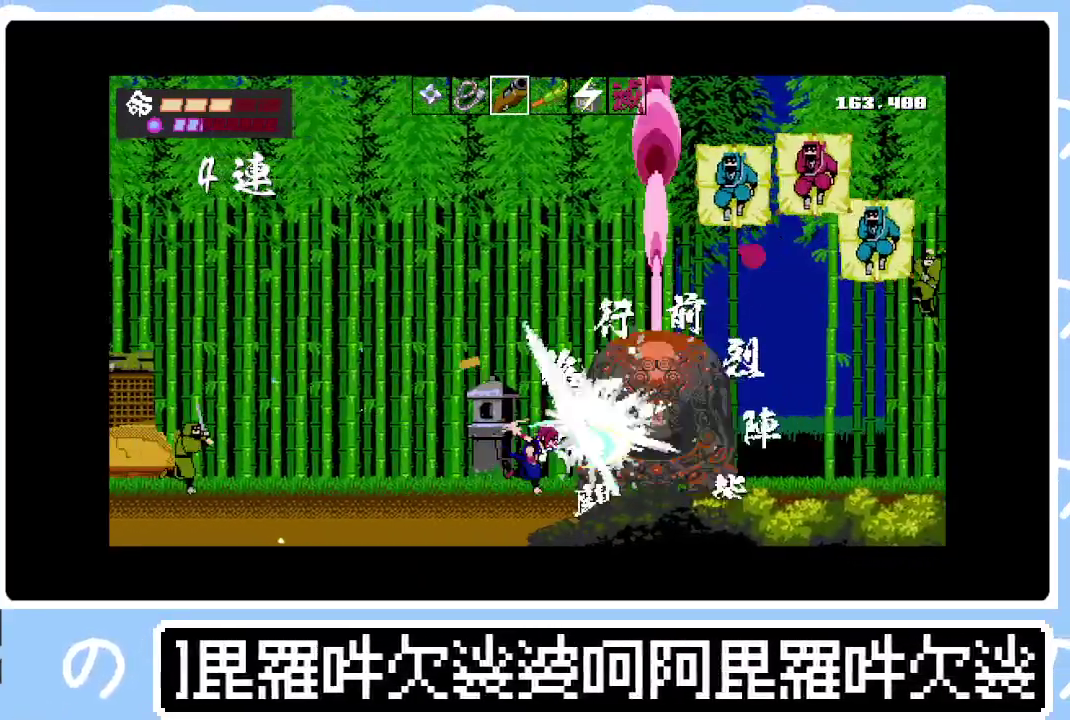
{"buttons": ["DPAD_RIGHT"], "right_stick": "center", "events": [[17, "TRIANGLE", "up"], [133, "SQUARE", "down"], [183, "SQUARE", "up"], [250, "CIRCLE", "down"], [267, "SQUARE", "down"], [350, "CIRCLE", "up"], [350, "SQUARE", "up"], [417, "CIRCLE", "down"], [417, "SQUARE", "down"], [483, "SQUARE", "up"], [500, "CIRCLE", "up"]]}
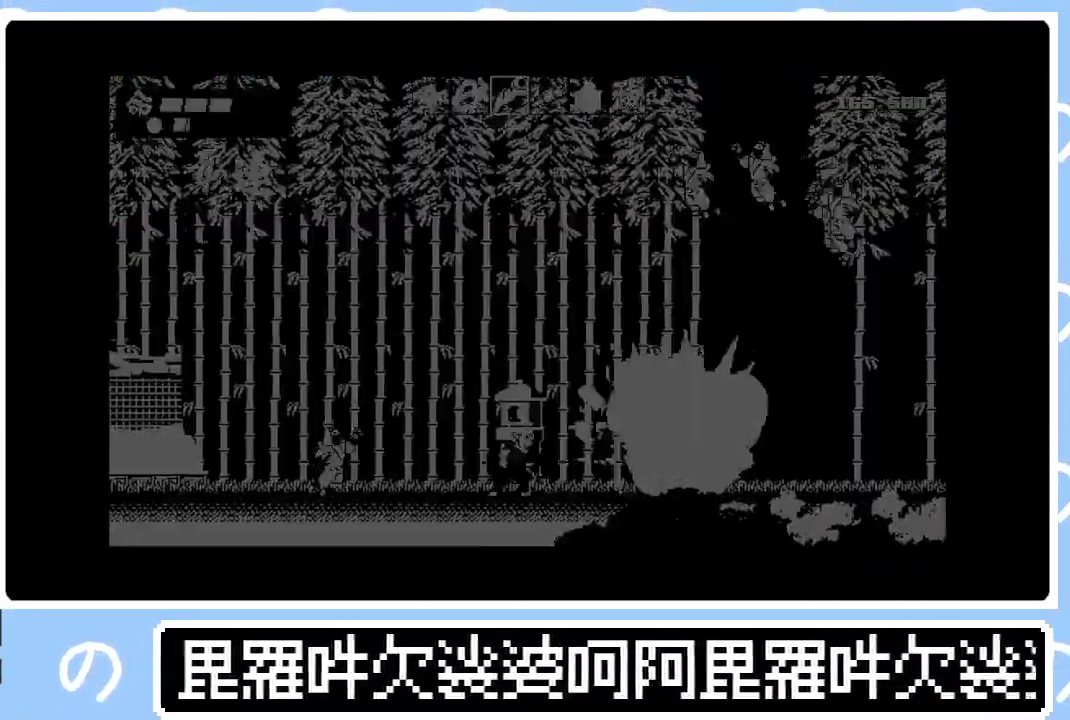
{"buttons": ["CIRCLE", "DPAD_RIGHT"], "right_stick": "center", "events": [[83, "SQUARE", "down"], [100, "CIRCLE", "down"], [150, "SQUARE", "up"], [183, "CIRCLE", "up"], [233, "SQUARE", "down"], [250, "CIRCLE", "down"], [300, "SQUARE", "up"], [333, "CIRCLE", "up"], [400, "SQUARE", "down"], [433, "CIRCLE", "down"], [450, "SQUARE", "up"]]}
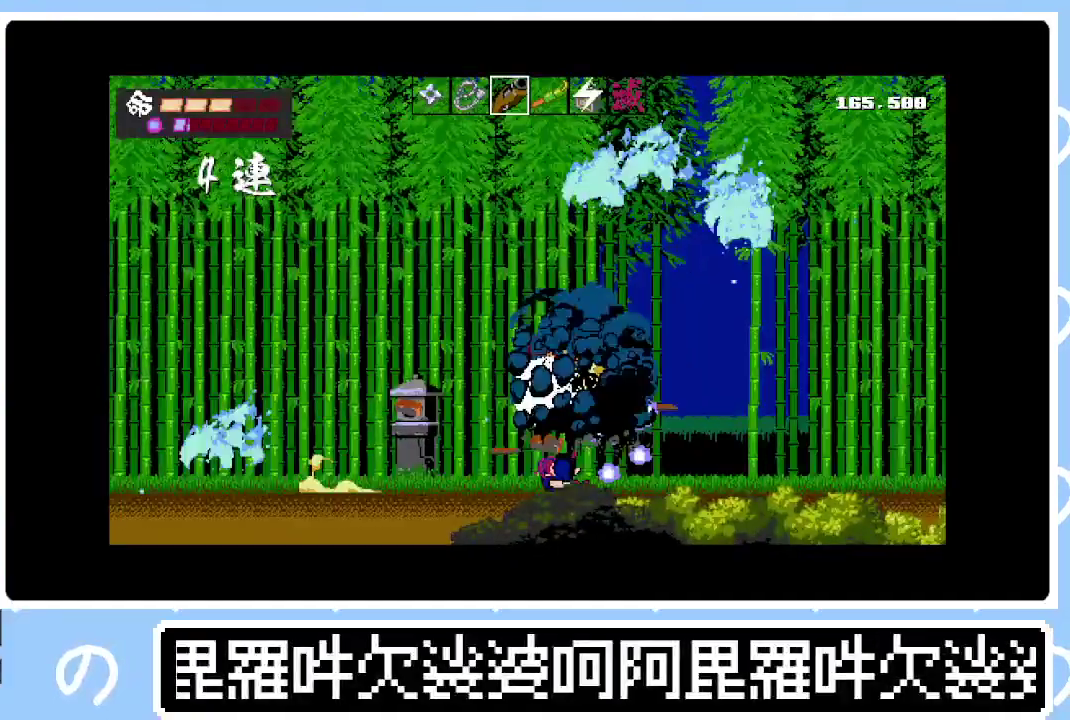
{"buttons": ["CIRCLE", "DPAD_RIGHT"], "right_stick": "center", "events": [[17, "CIRCLE", "up"], [50, "SQUARE", "down"], [100, "CIRCLE", "down"], [100, "SQUARE", "up"], [183, "CIRCLE", "up"], [183, "SQUARE", "down"], [267, "CIRCLE", "down"], [283, "SQUARE", "up"], [367, "SQUARE", "down"], [383, "CIRCLE", "up"], [433, "SQUARE", "up"], [450, "CIRCLE", "down"]]}
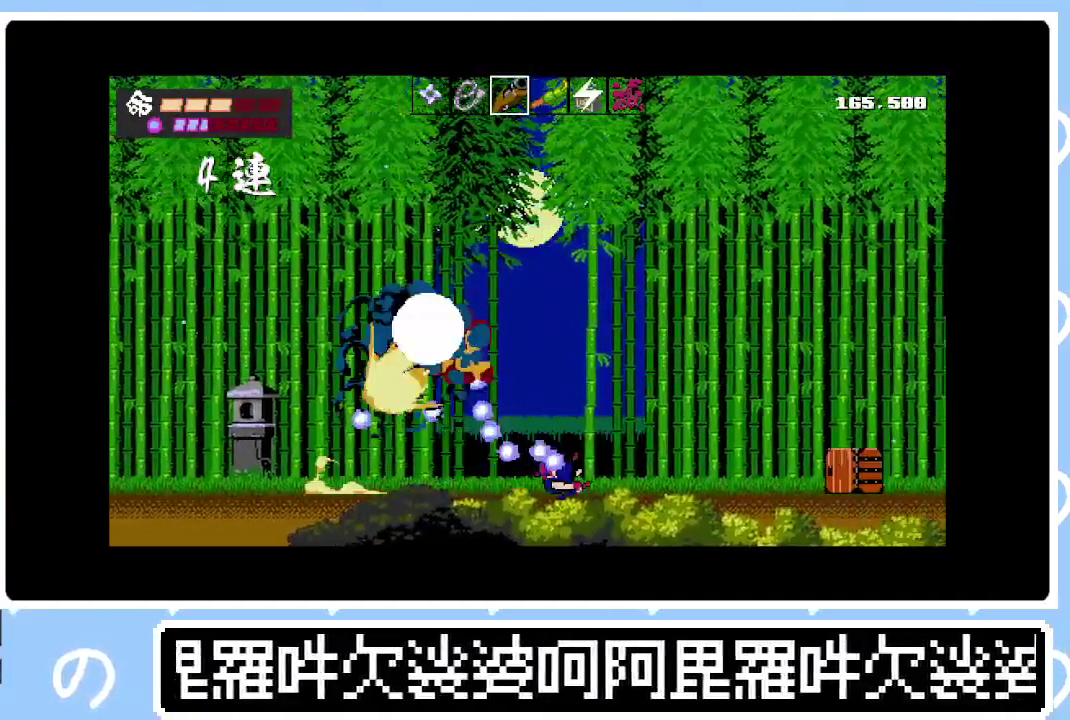
{"buttons": ["SQUARE", "DPAD_RIGHT"], "right_stick": "center", "events": [[17, "SQUARE", "down"], [50, "CIRCLE", "up"], [83, "SQUARE", "up"], [117, "CIRCLE", "down"], [150, "SQUARE", "down"], [217, "CIRCLE", "up"], [283, "CIRCLE", "down"], [367, "SQUARE", "up"], [383, "CIRCLE", "up"], [467, "SQUARE", "down"]]}
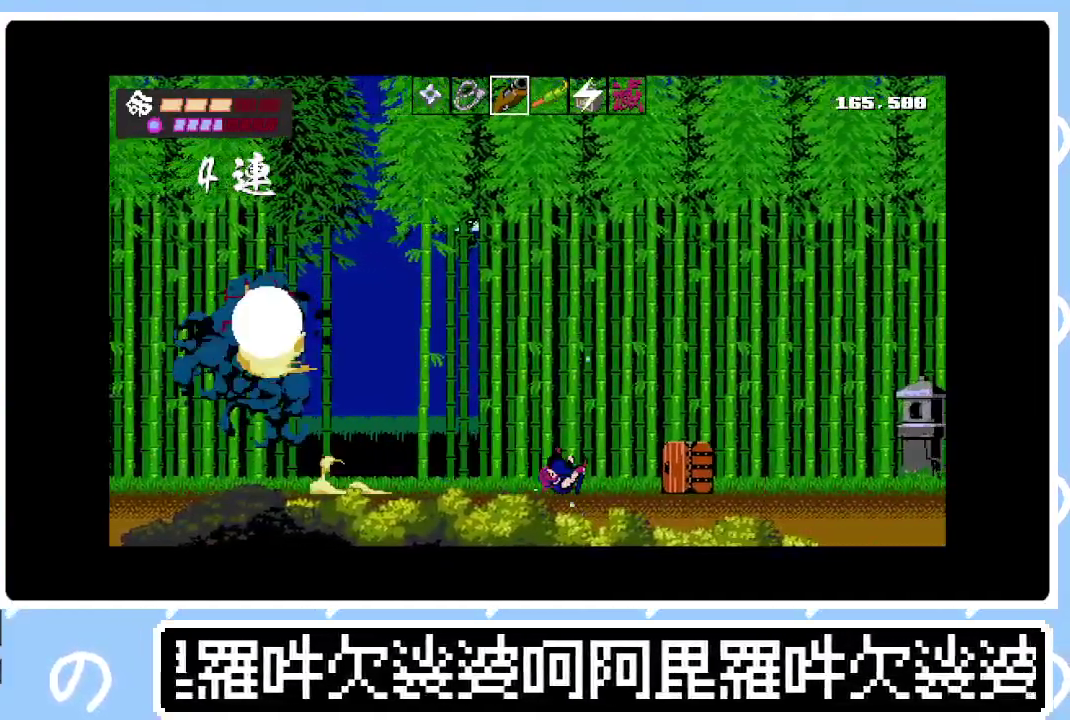
{"buttons": ["DPAD_RIGHT"], "right_stick": "center", "events": [[33, "SQUARE", "up"], [117, "SQUARE", "down"], [200, "SQUARE", "up"], [250, "SQUARE", "down"], [367, "SQUARE", "up"]]}
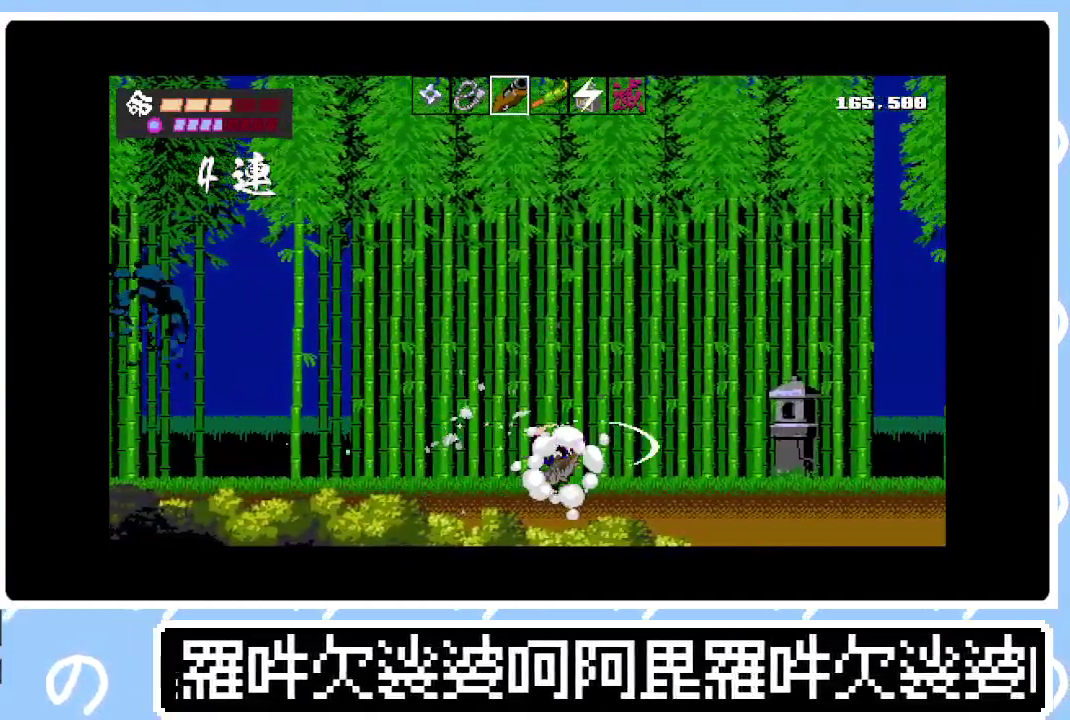
{"buttons": ["CIRCLE", "SQUARE", "DPAD_RIGHT"], "right_stick": "center", "events": [[117, "CIRCLE", "down"], [133, "SQUARE", "down"], [200, "SQUARE", "up"], [217, "CIRCLE", "up"], [300, "CIRCLE", "down"], [300, "SQUARE", "down"], [350, "SQUARE", "up"], [383, "CIRCLE", "up"], [467, "SQUARE", "down"], [500, "CIRCLE", "down"]]}
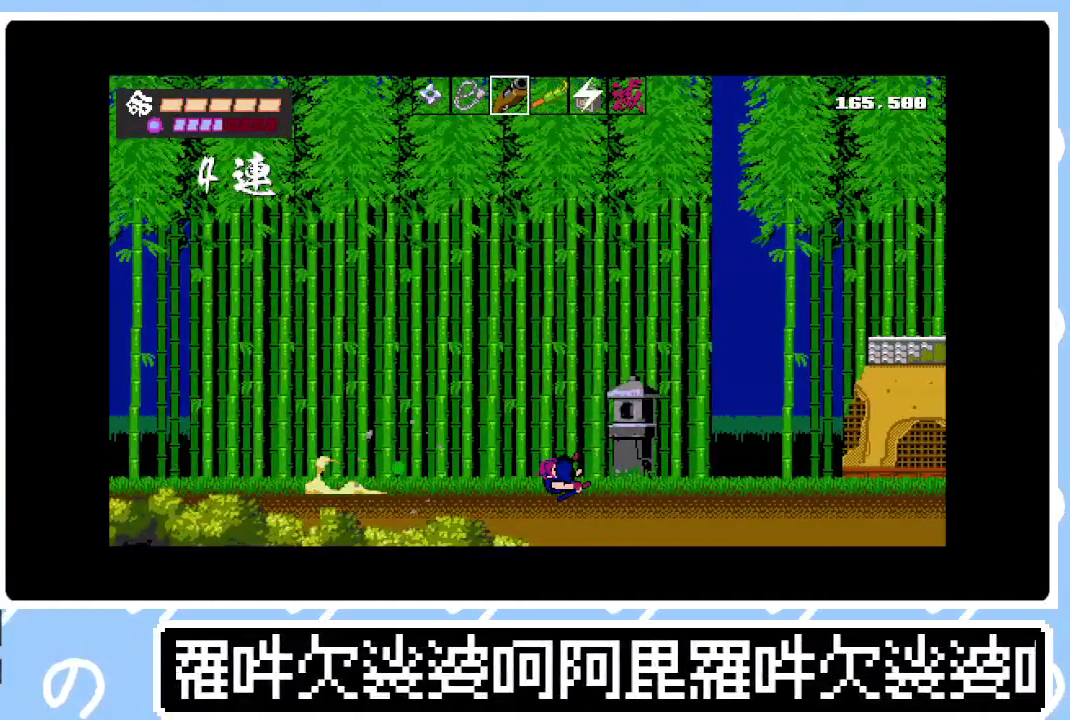
{"buttons": ["CIRCLE", "SQUARE", "DPAD_RIGHT"], "right_stick": "center", "events": [[83, "SQUARE", "up"], [100, "CIRCLE", "up"], [133, "SQUARE", "down"], [167, "CIRCLE", "down"], [183, "SQUARE", "up"], [250, "CIRCLE", "up"], [283, "SQUARE", "down"], [317, "CIRCLE", "down"], [367, "SQUARE", "up"], [417, "CIRCLE", "up"], [450, "SQUARE", "down"], [483, "CIRCLE", "down"]]}
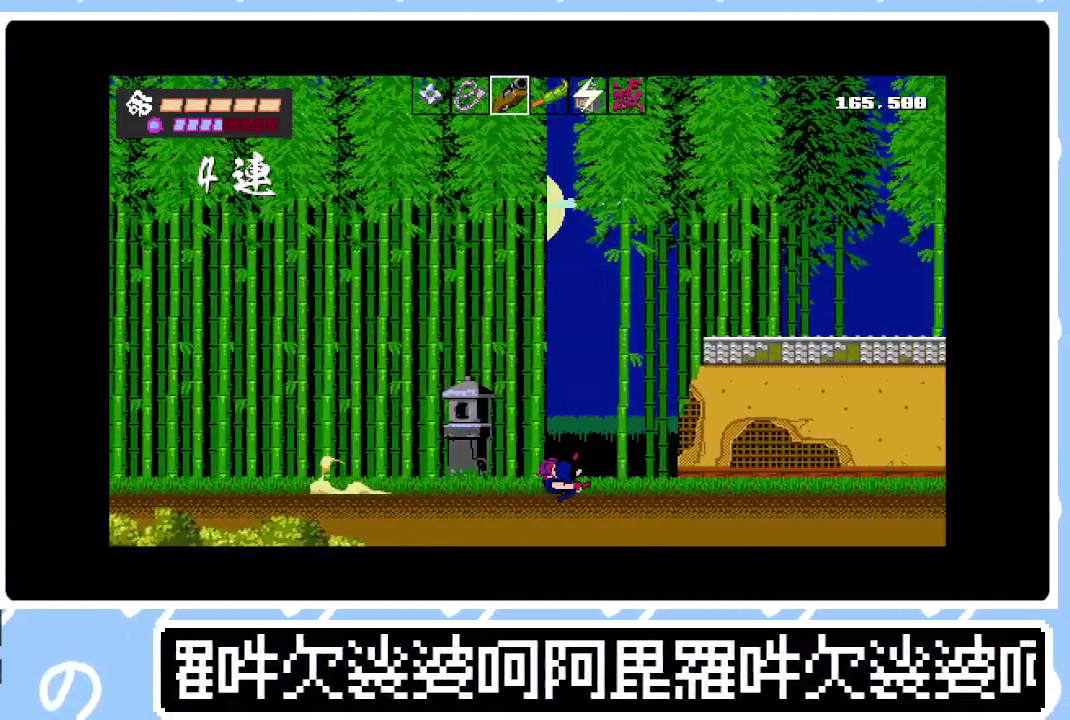
{"buttons": ["CIRCLE", "DPAD_RIGHT"], "right_stick": "center", "events": [[17, "SQUARE", "up"], [83, "CIRCLE", "up"], [83, "SQUARE", "down"], [150, "CIRCLE", "down"], [183, "SQUARE", "up"], [250, "CIRCLE", "up"], [250, "SQUARE", "down"], [317, "CIRCLE", "down"], [317, "SQUARE", "up"], [367, "SQUARE", "down"], [417, "CIRCLE", "up"], [450, "SQUARE", "up"], [500, "CIRCLE", "down"]]}
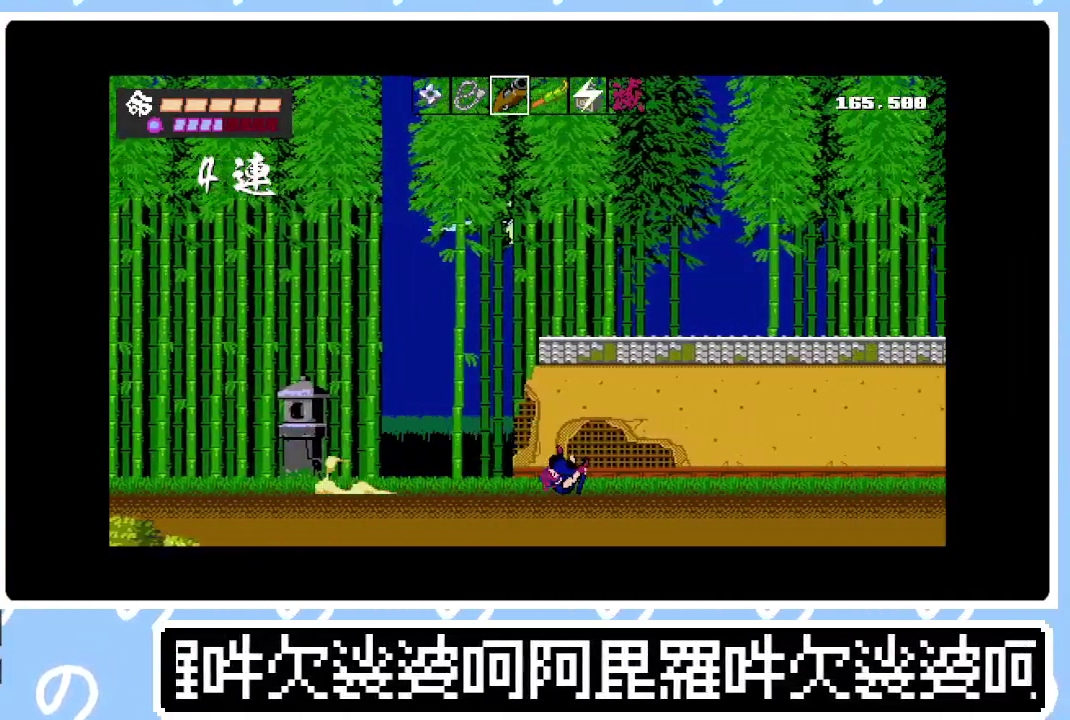
{"buttons": ["CIRCLE", "SQUARE", "DPAD_RIGHT"], "right_stick": "center", "events": [[17, "SQUARE", "down"], [83, "CIRCLE", "up"], [100, "SQUARE", "up"], [167, "CIRCLE", "down"], [167, "SQUARE", "down"], [250, "CIRCLE", "up"], [250, "SQUARE", "up"], [317, "SQUARE", "down"], [333, "CIRCLE", "down"], [400, "SQUARE", "up"], [417, "CIRCLE", "up"], [467, "SQUARE", "down"], [500, "CIRCLE", "down"]]}
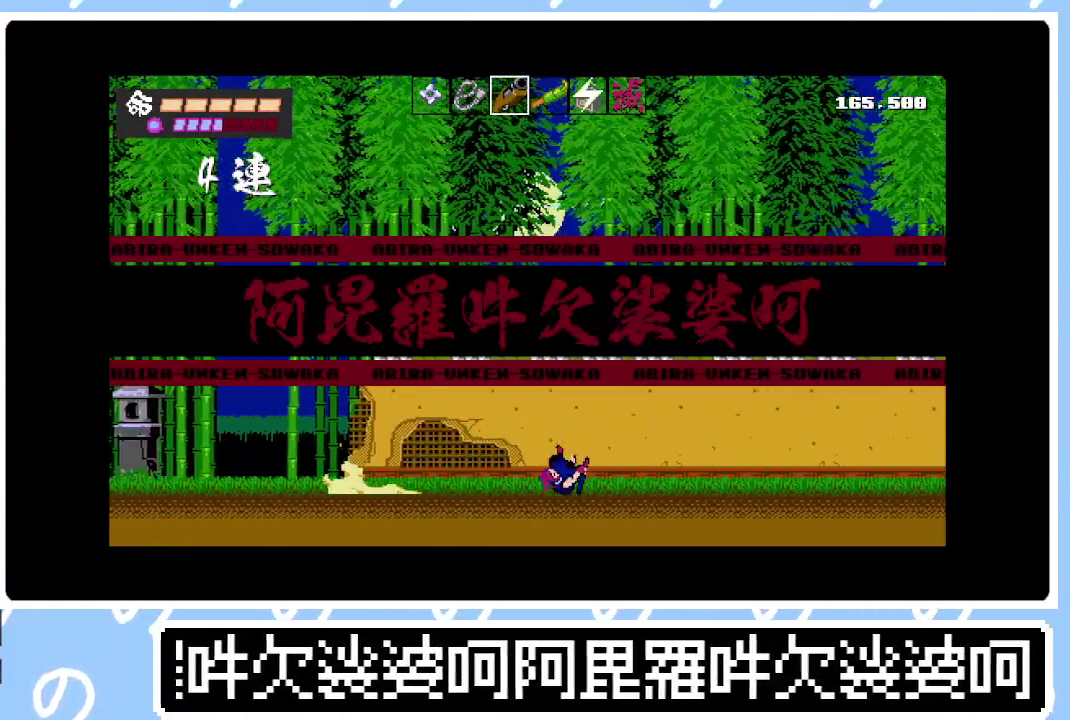
{"buttons": ["CIRCLE", "DPAD_RIGHT"], "right_stick": "center", "events": [[33, "SQUARE", "up"], [100, "CIRCLE", "up"], [133, "SQUARE", "down"], [167, "CIRCLE", "down"], [183, "SQUARE", "up"], [250, "CIRCLE", "up"], [267, "SQUARE", "down"], [333, "CIRCLE", "down"], [333, "SQUARE", "up"], [417, "SQUARE", "down"], [433, "CIRCLE", "up"], [467, "SQUARE", "up"], [500, "CIRCLE", "down"]]}
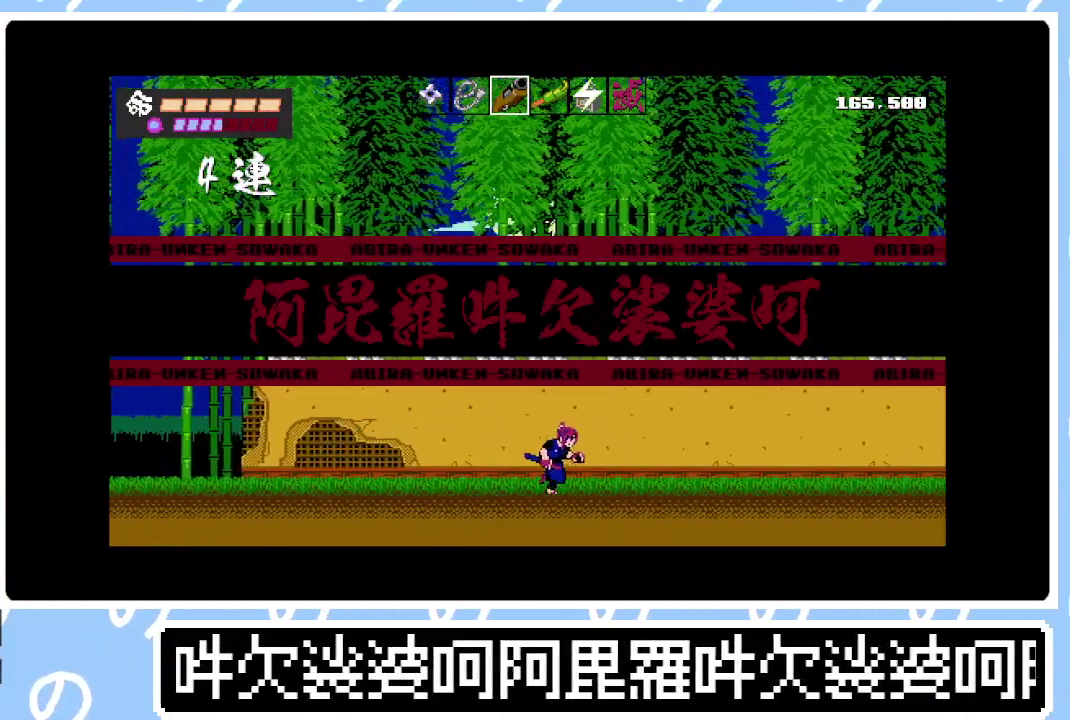
{"buttons": [], "right_stick": "center", "events": [[50, "SQUARE", "down"], [133, "CIRCLE", "up"], [133, "SQUARE", "up"], [233, "DPAD_RIGHT", "up"]]}